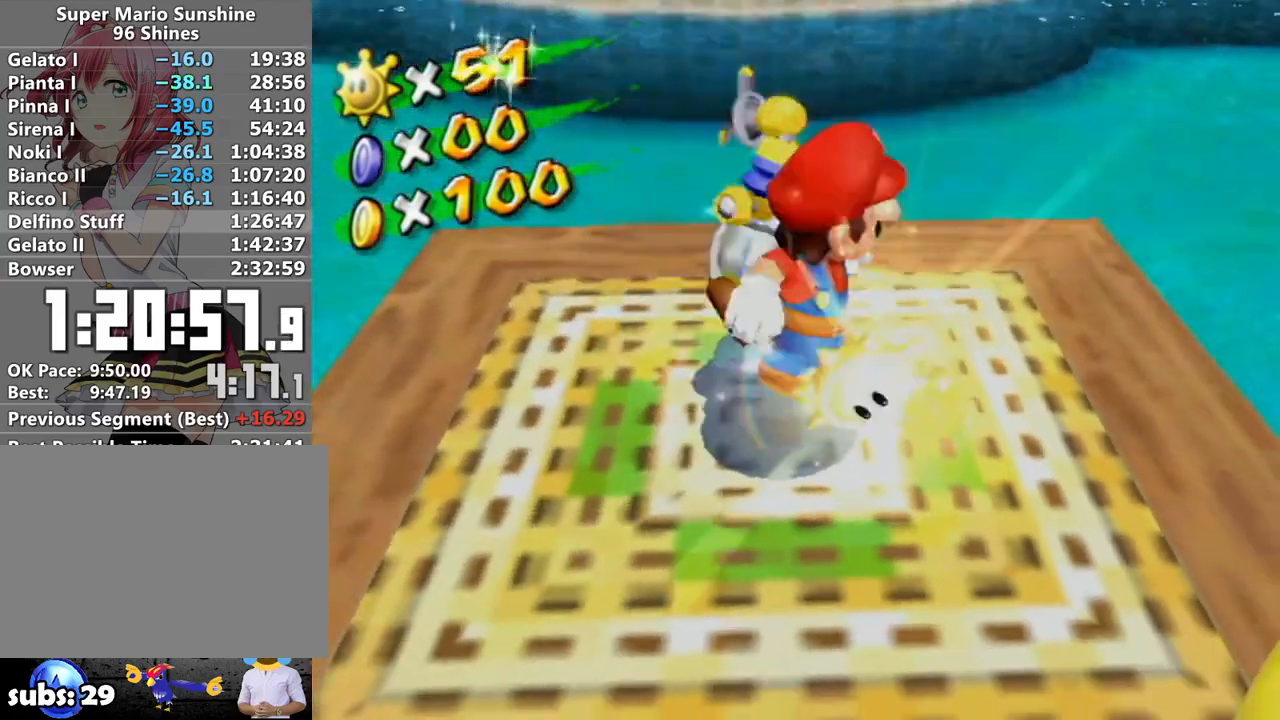
Gameplay with a controller (Nintendo layout); each line is a JSON object with the inputs held at the frame after it. "events" lists button and stick changes between this image and that frame as [ms after this image, input, new state], when the widget could be followed in between. Not read: L3 R3.
{"buttons": [], "left_stick": "center", "right_stick": "center", "events": []}
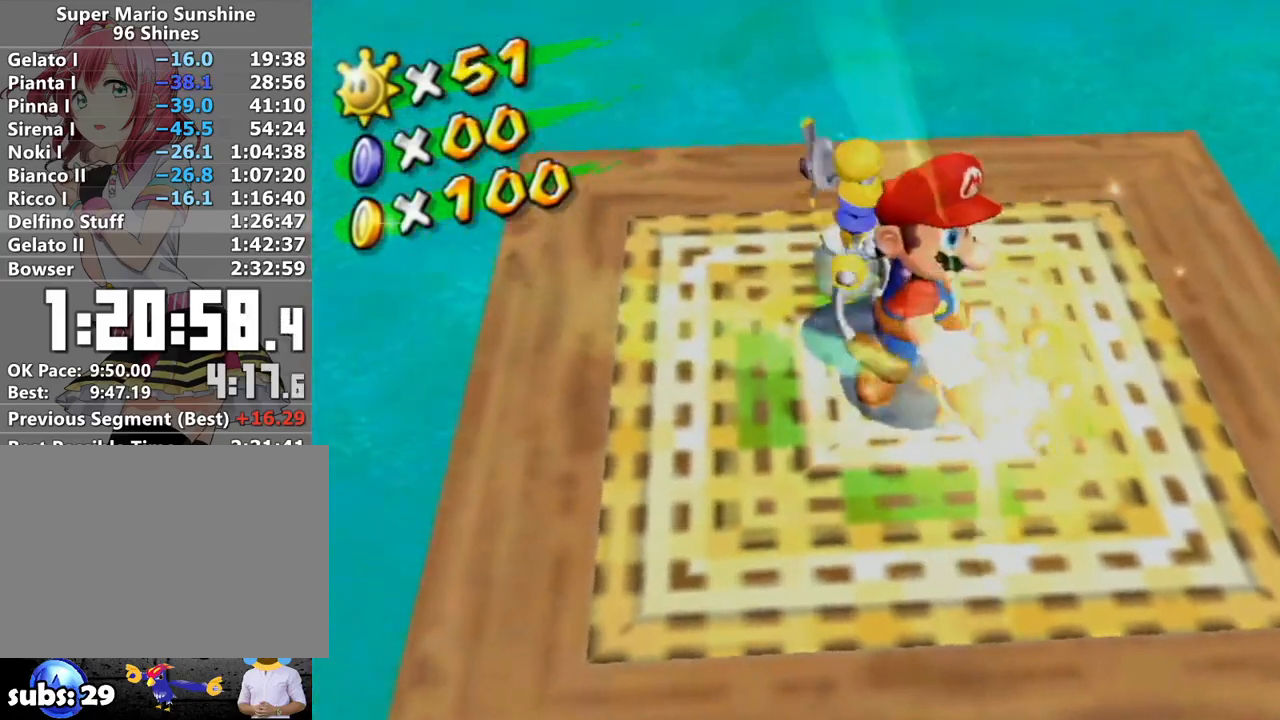
{"buttons": [], "left_stick": "center", "right_stick": "center", "events": []}
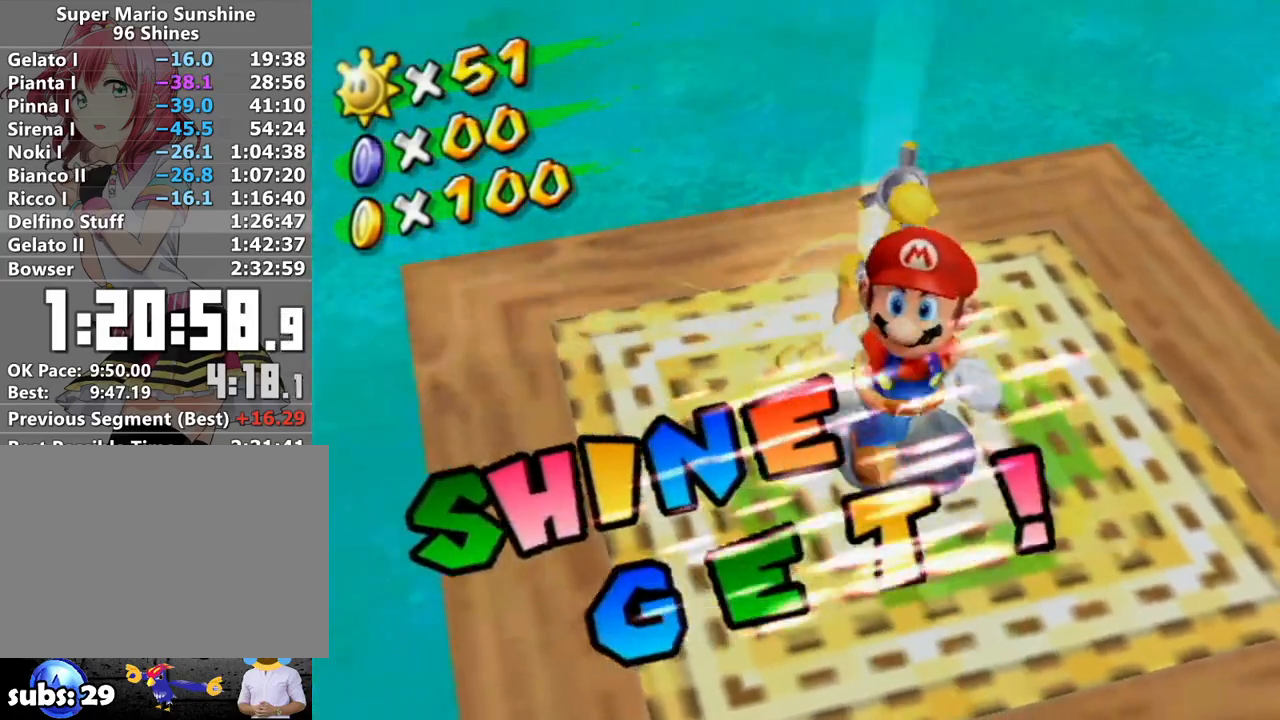
{"buttons": [], "left_stick": "center", "right_stick": "center", "events": []}
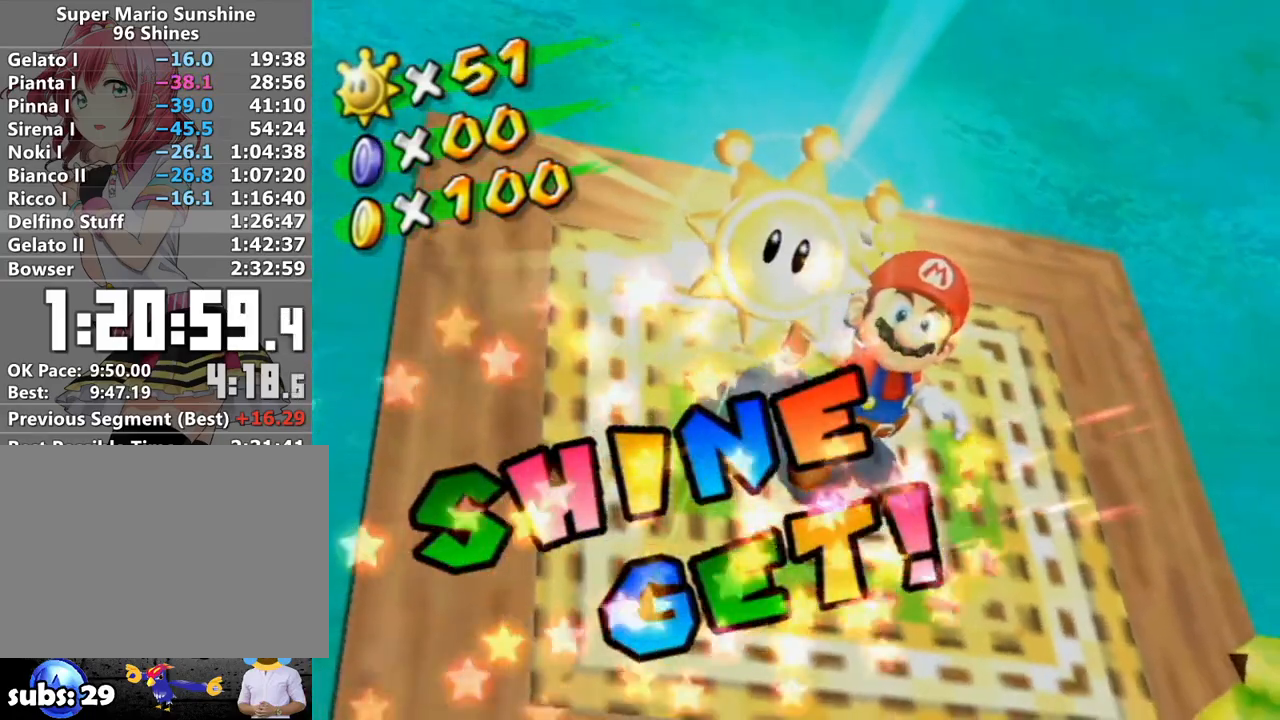
{"buttons": [], "left_stick": "center", "right_stick": "center", "events": []}
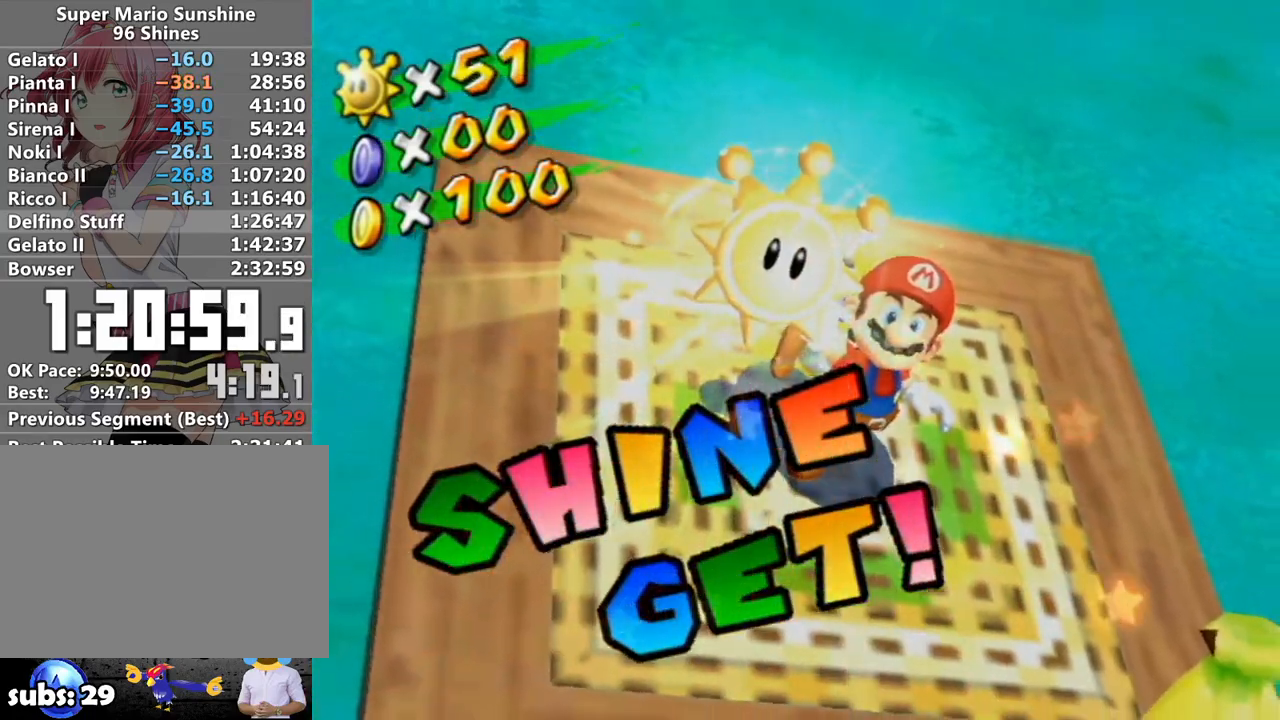
{"buttons": [], "left_stick": "center", "right_stick": "center", "events": []}
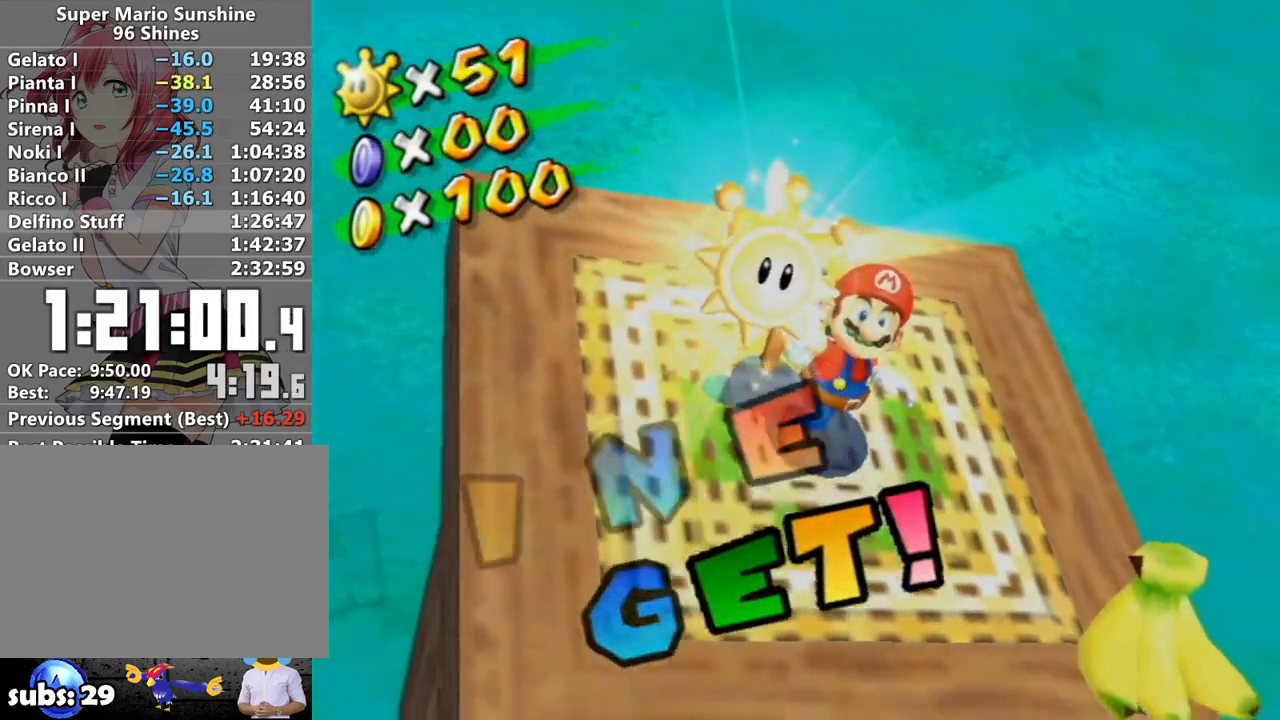
{"buttons": [], "left_stick": "center", "right_stick": "center", "events": []}
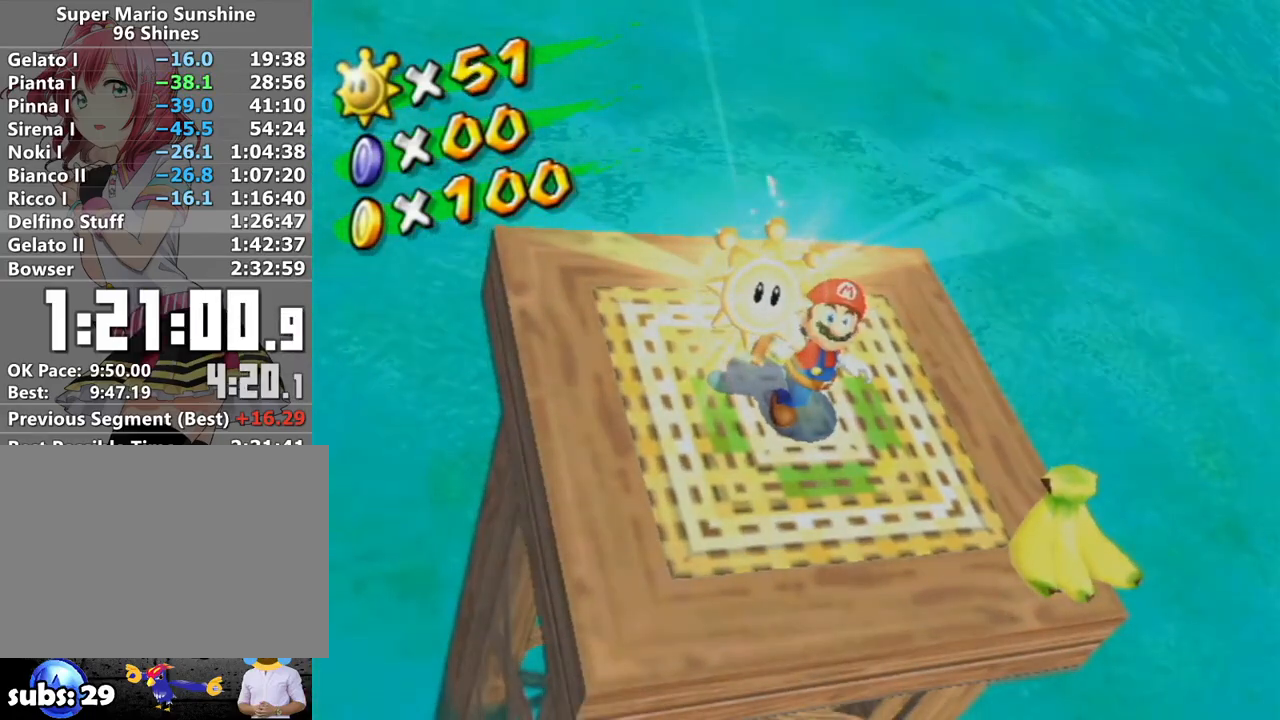
{"buttons": [], "left_stick": "center", "right_stick": "center", "events": [[417, "A", "down"], [500, "A", "up"]]}
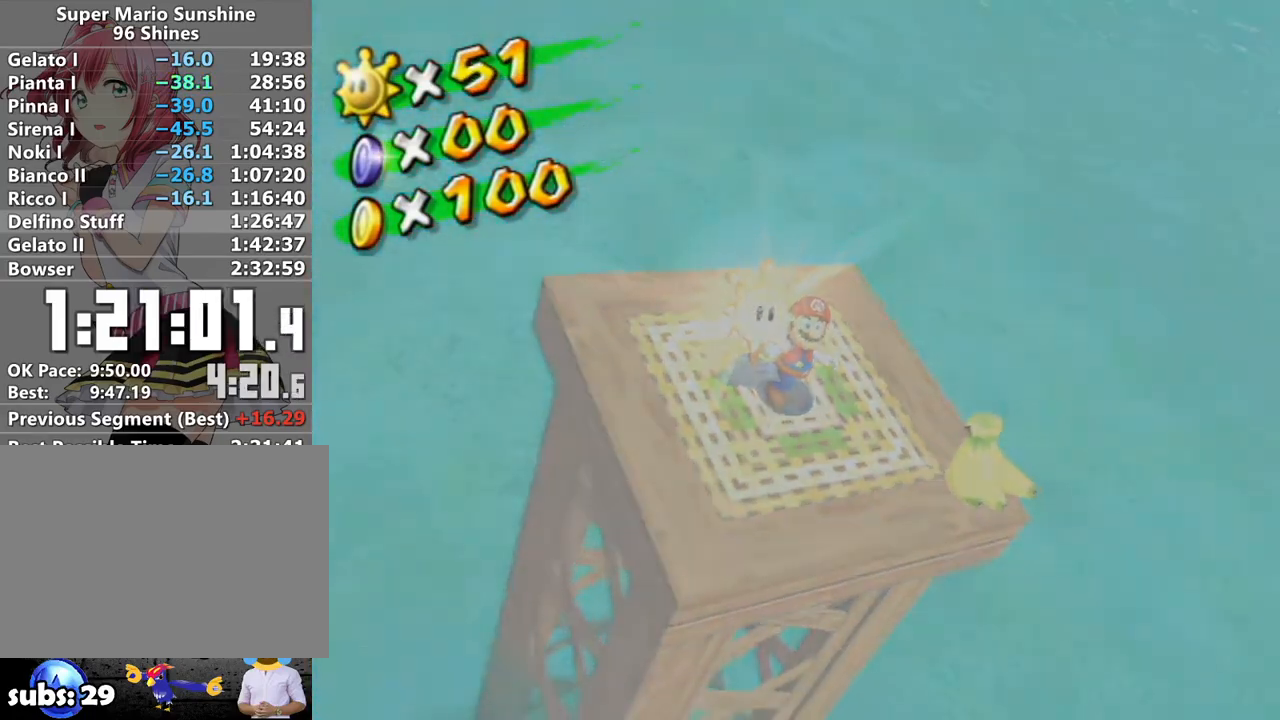
{"buttons": [], "left_stick": "center", "right_stick": "center", "events": [[83, "A", "down"], [150, "A", "up"], [267, "A", "down"], [300, "A", "up"], [433, "A", "down"], [467, "A", "up"]]}
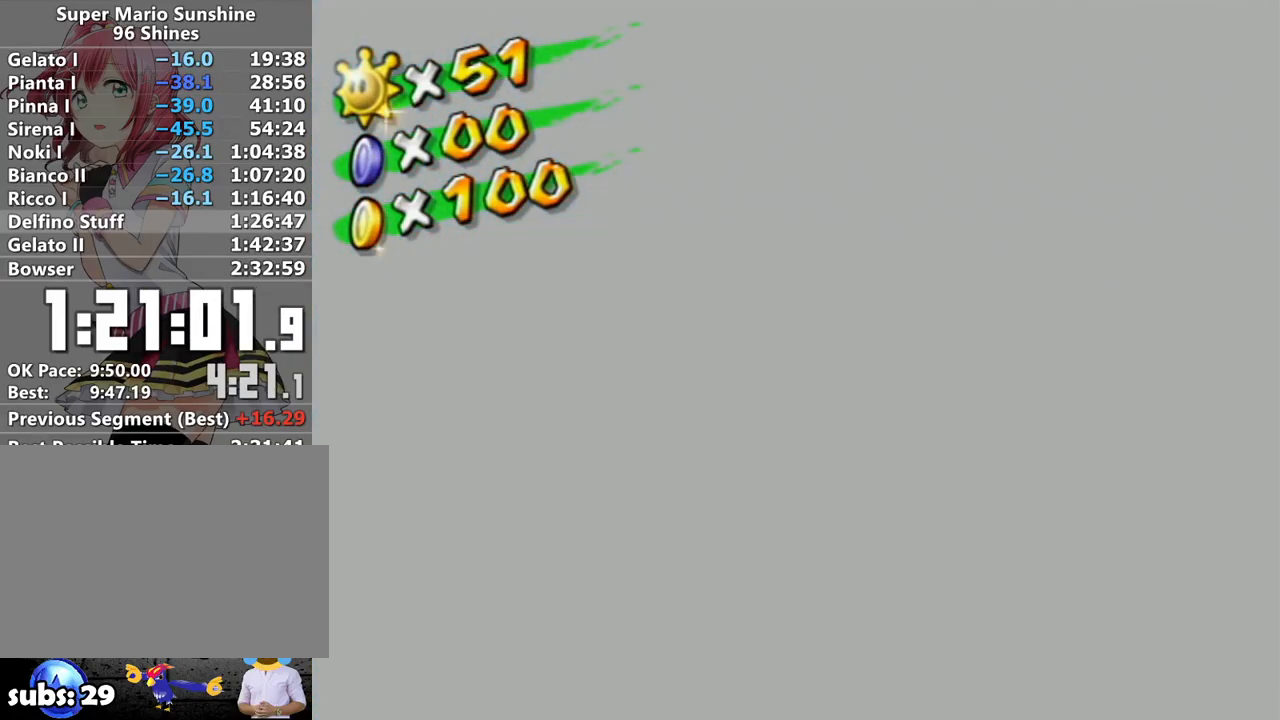
{"buttons": ["A"], "left_stick": "center", "right_stick": "center", "events": [[50, "A", "down"], [117, "A", "up"], [200, "A", "down"], [267, "A", "up"], [333, "A", "down"], [383, "A", "up"], [483, "A", "down"]]}
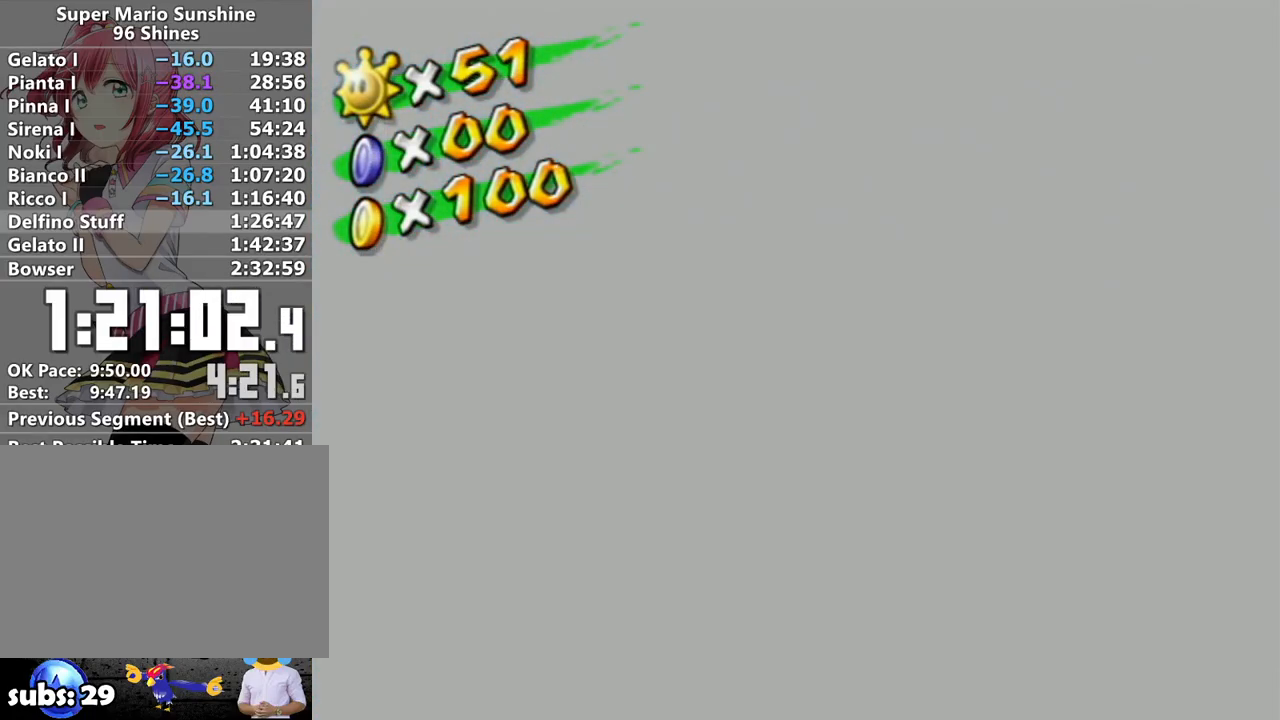
{"buttons": ["A"], "left_stick": "center", "right_stick": "center", "events": [[17, "A", "up"], [117, "A", "down"], [150, "A", "up"], [233, "A", "down"], [267, "A", "up"], [367, "A", "down"], [417, "A", "up"], [450, "A", "down"]]}
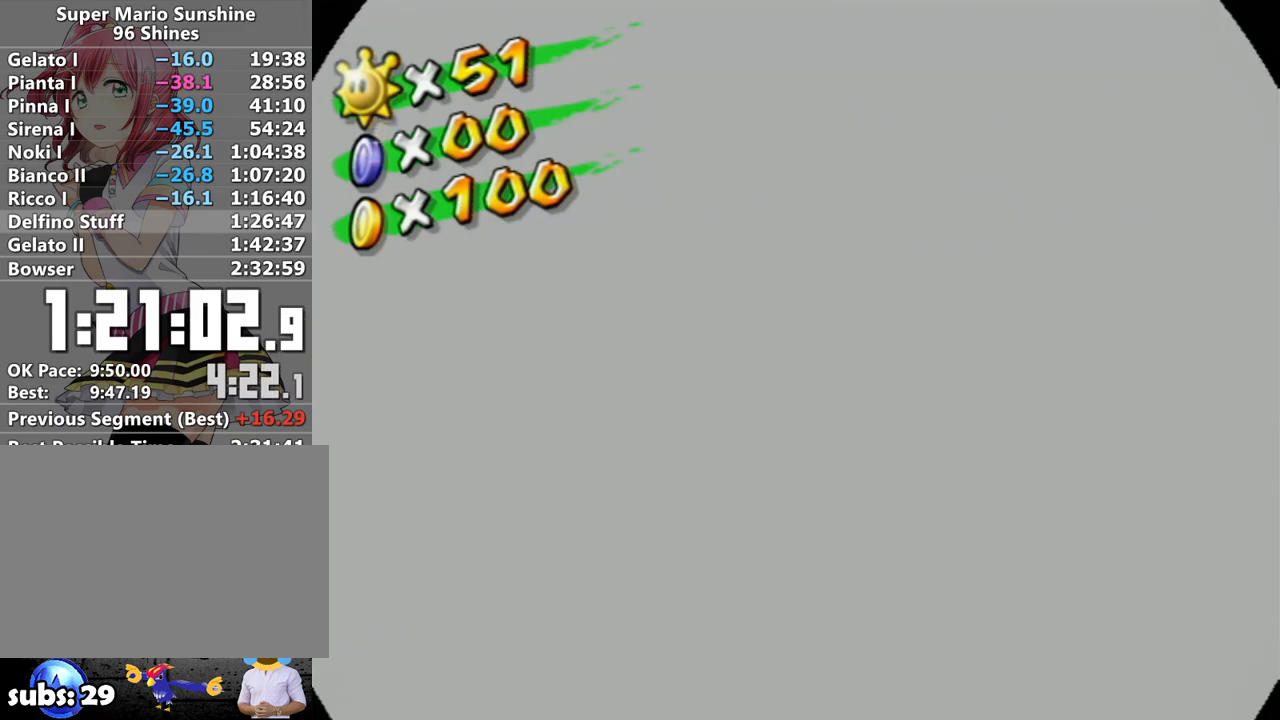
{"buttons": [], "left_stick": "up", "right_stick": "center", "events": [[50, "A", "up"], [400, "left_stick", "up"]]}
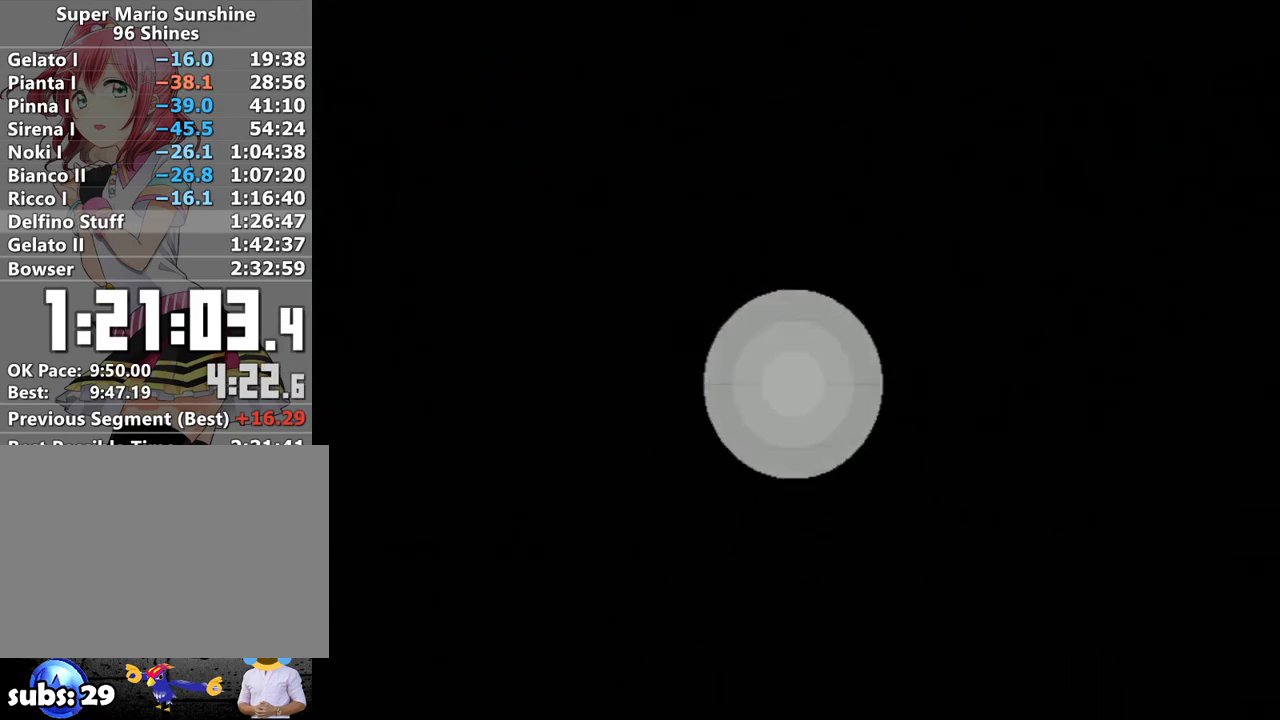
{"buttons": [], "left_stick": "up", "right_stick": "center", "events": []}
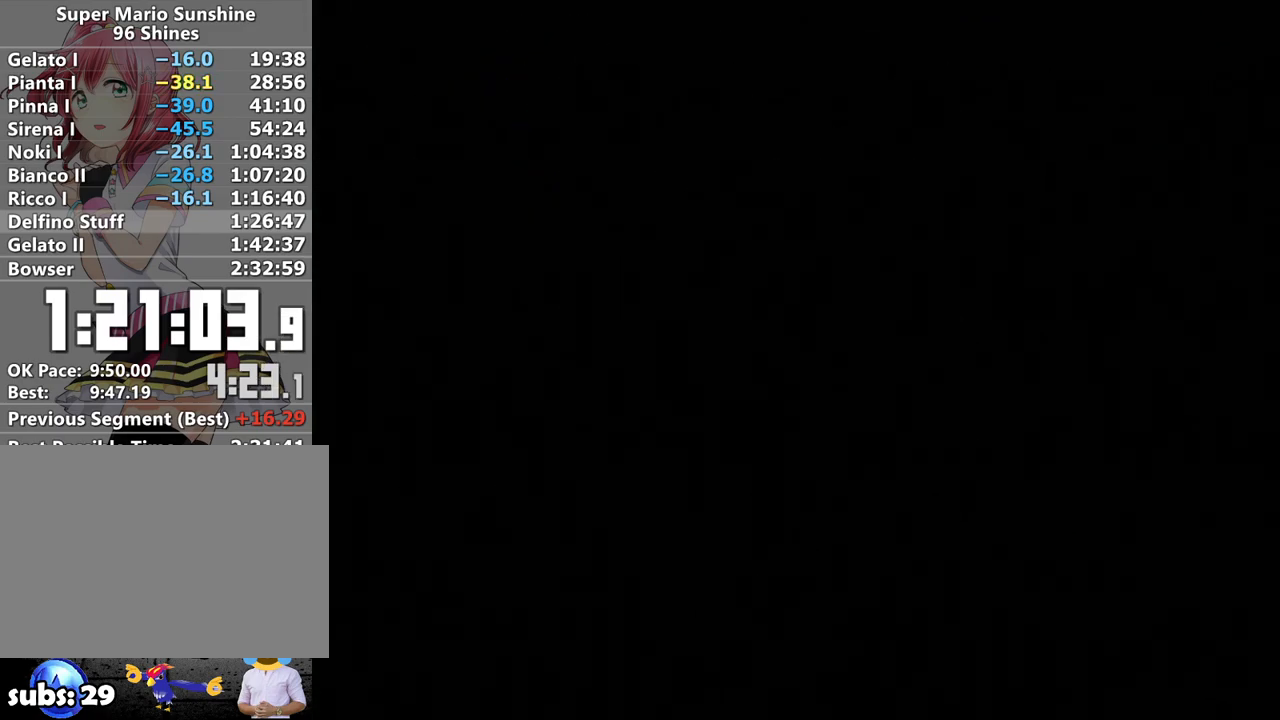
{"buttons": [], "left_stick": "up", "right_stick": "center", "events": []}
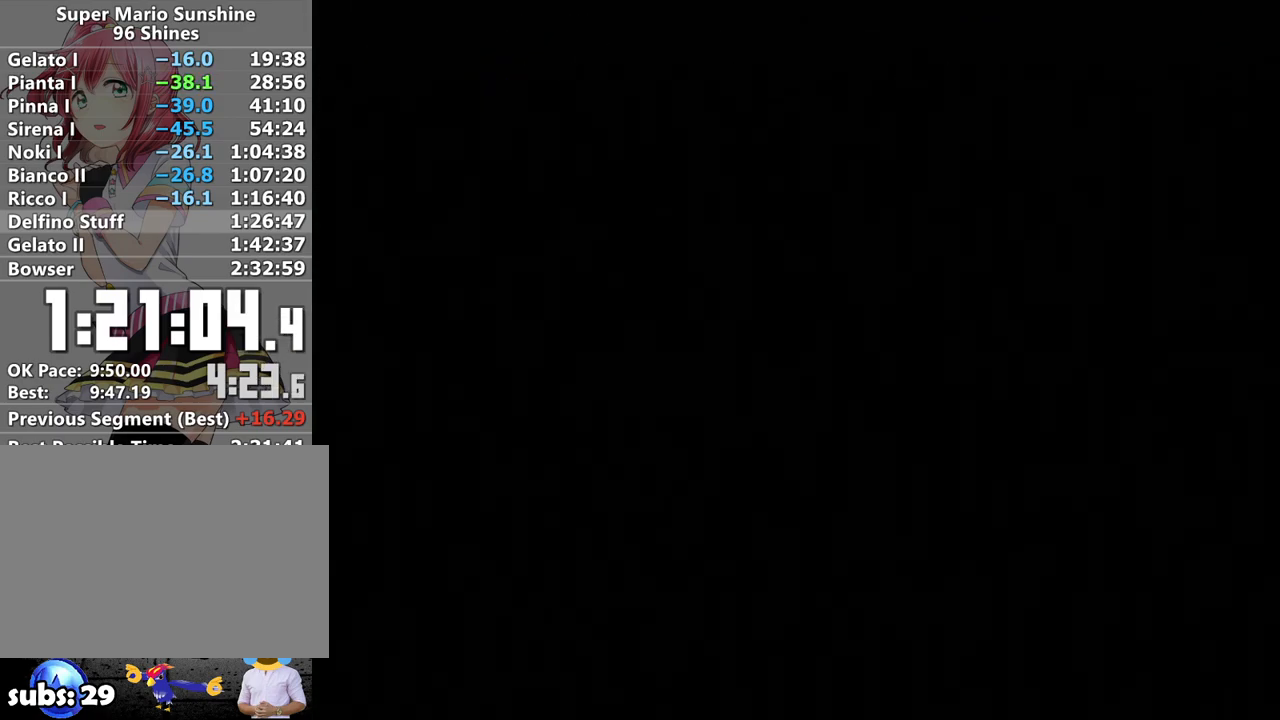
{"buttons": [], "left_stick": "up", "right_stick": "center", "events": []}
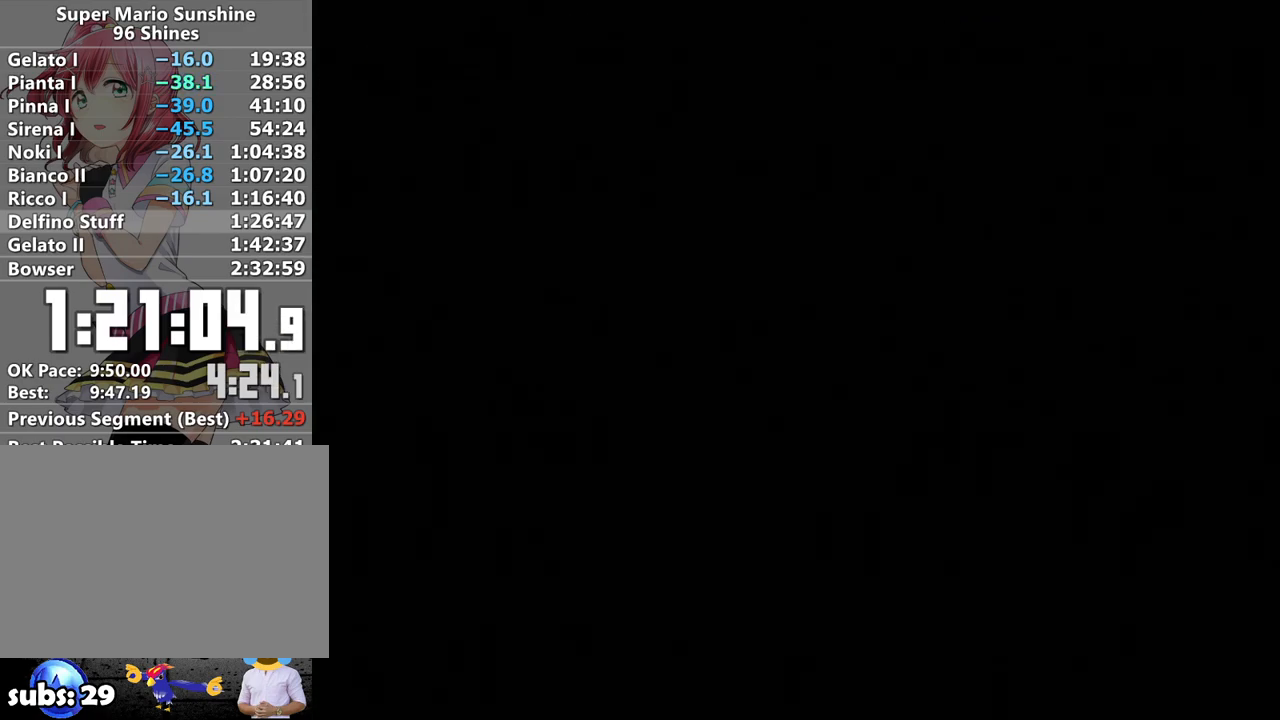
{"buttons": [], "left_stick": "up", "right_stick": "center", "events": []}
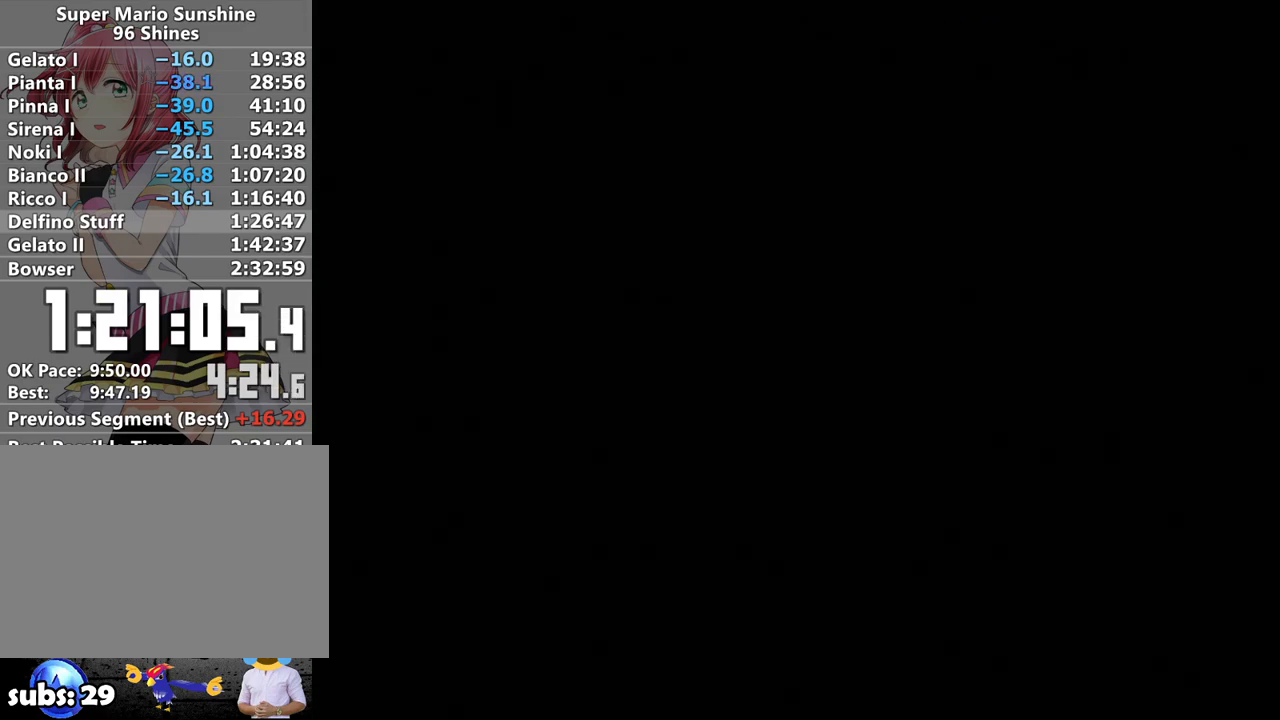
{"buttons": [], "left_stick": "up", "right_stick": "center", "events": []}
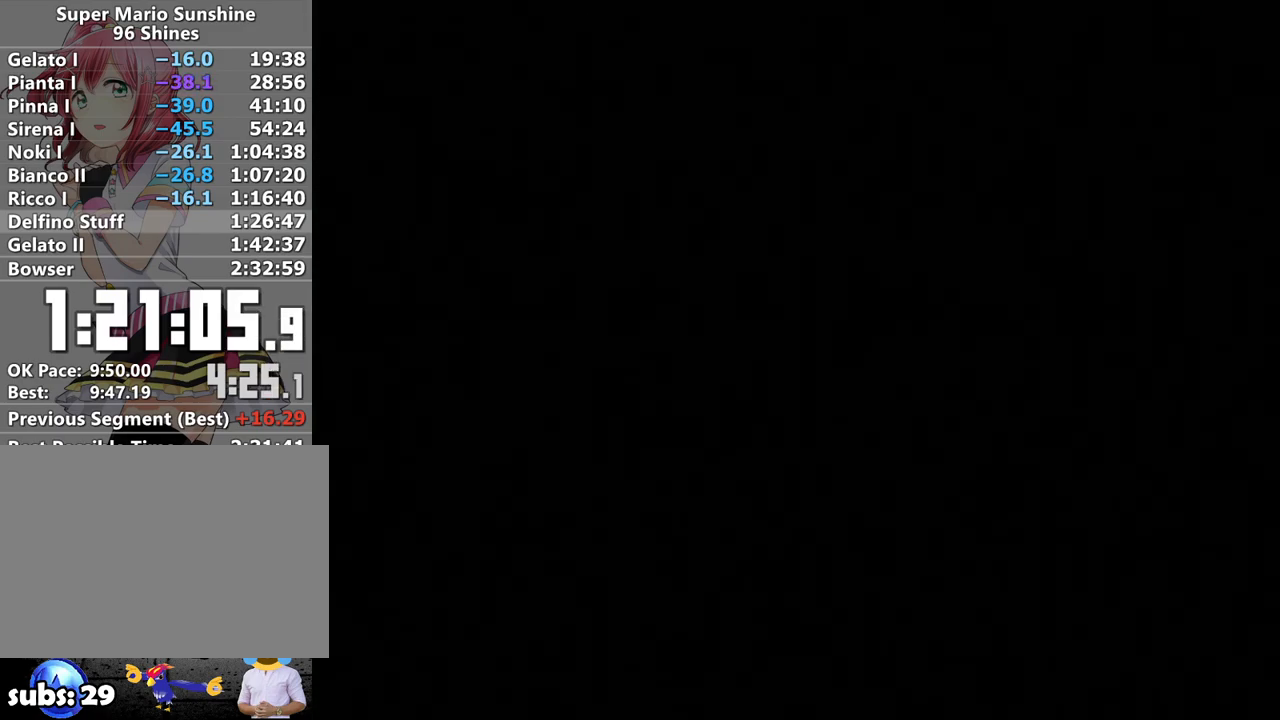
{"buttons": [], "left_stick": "up", "right_stick": "center", "events": []}
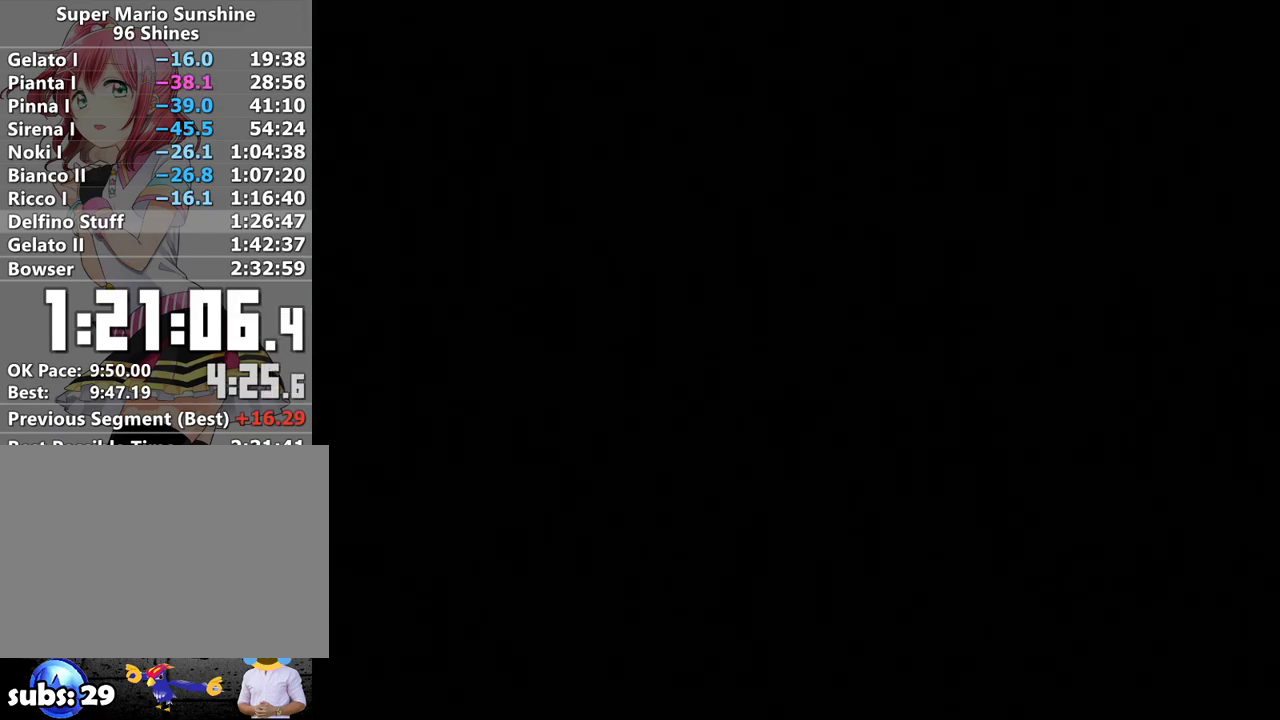
{"buttons": [], "left_stick": "up", "right_stick": "right", "events": [[367, "right_stick", "right"]]}
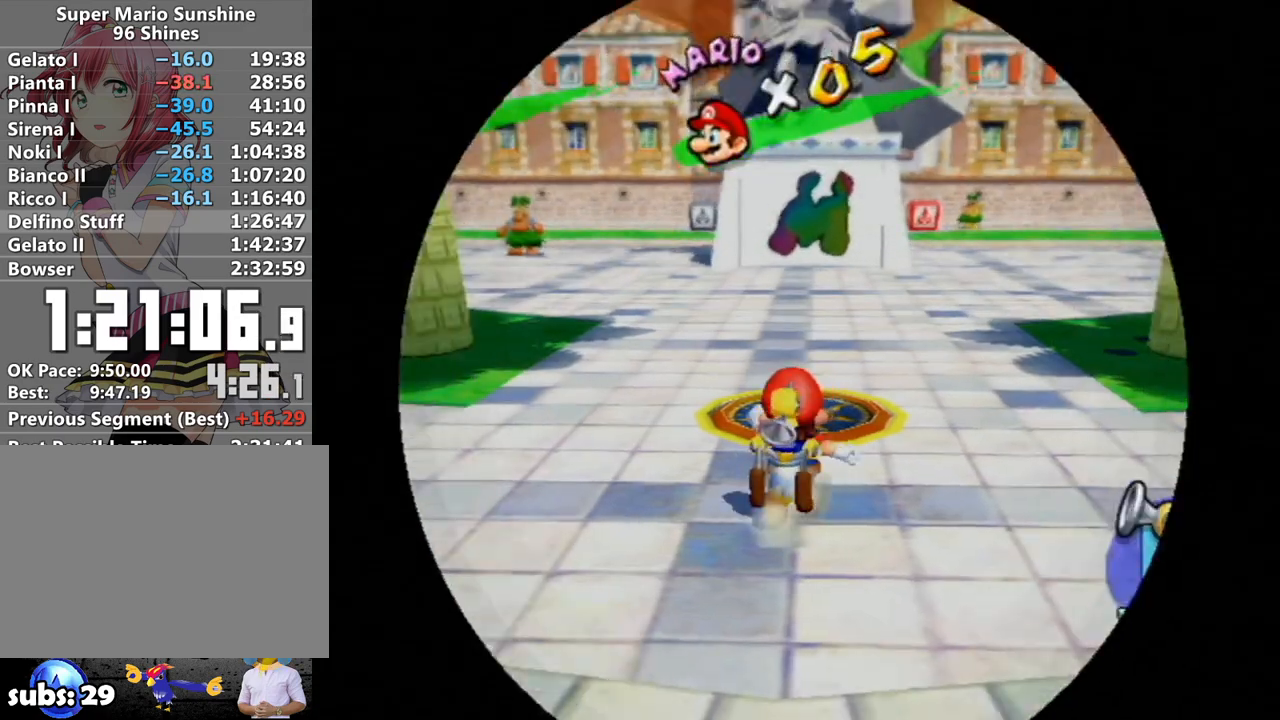
{"buttons": ["R1"], "left_stick": "up", "right_stick": "center", "events": [[150, "right_stick", "center"], [250, "R1", "down"]]}
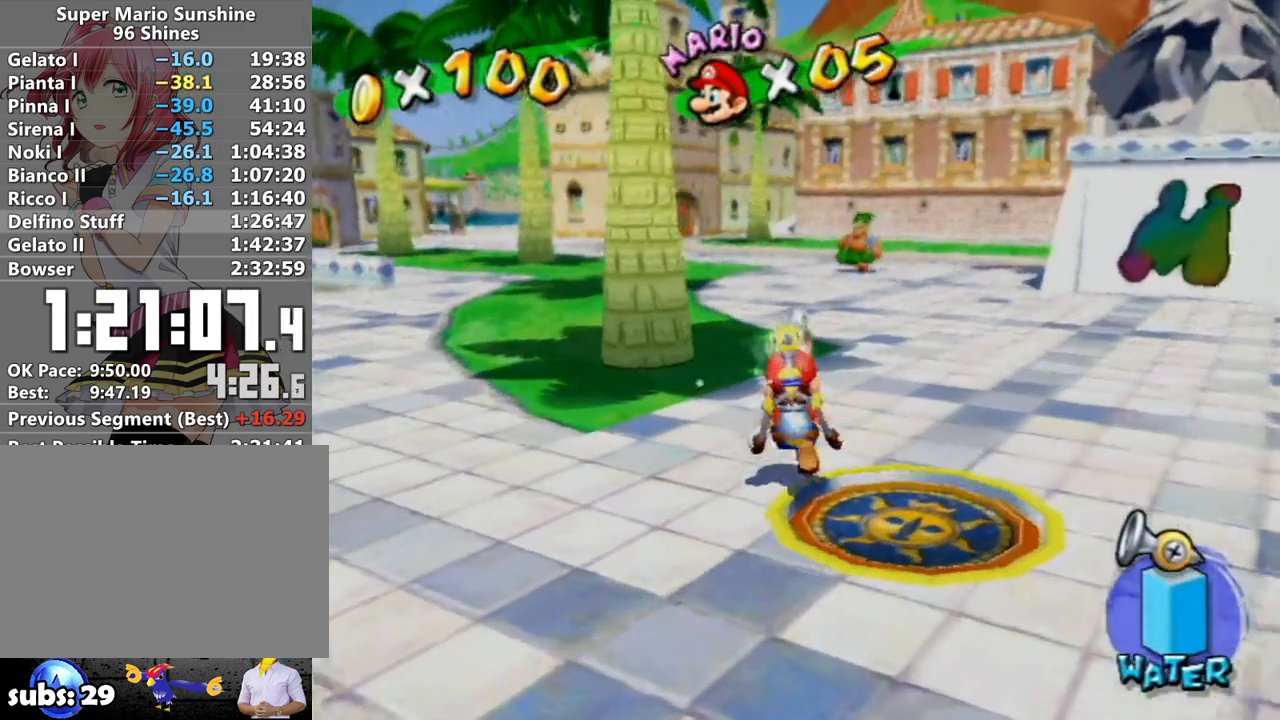
{"buttons": [], "left_stick": "up", "right_stick": "center", "events": [[83, "X", "down"], [183, "X", "up"], [200, "R1", "up"], [267, "B", "down"], [333, "B", "up"]]}
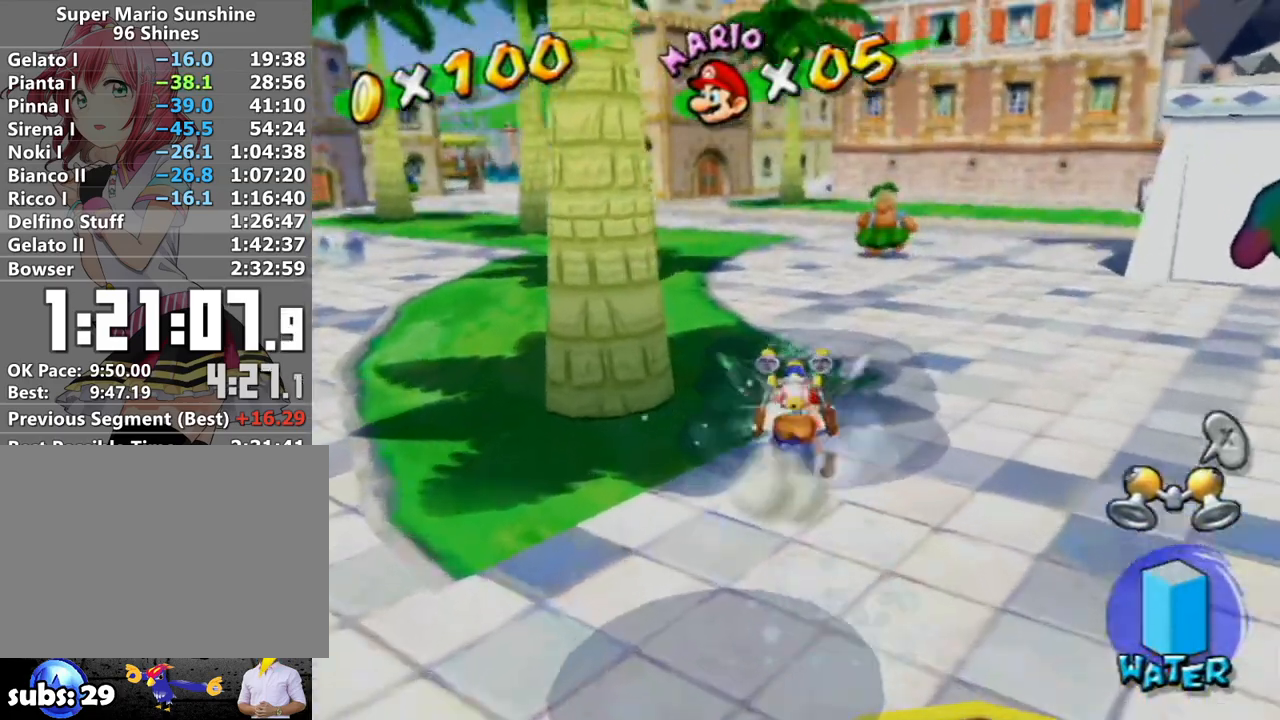
{"buttons": [], "left_stick": "up", "right_stick": "center", "events": [[17, "X", "down"], [117, "X", "up"]]}
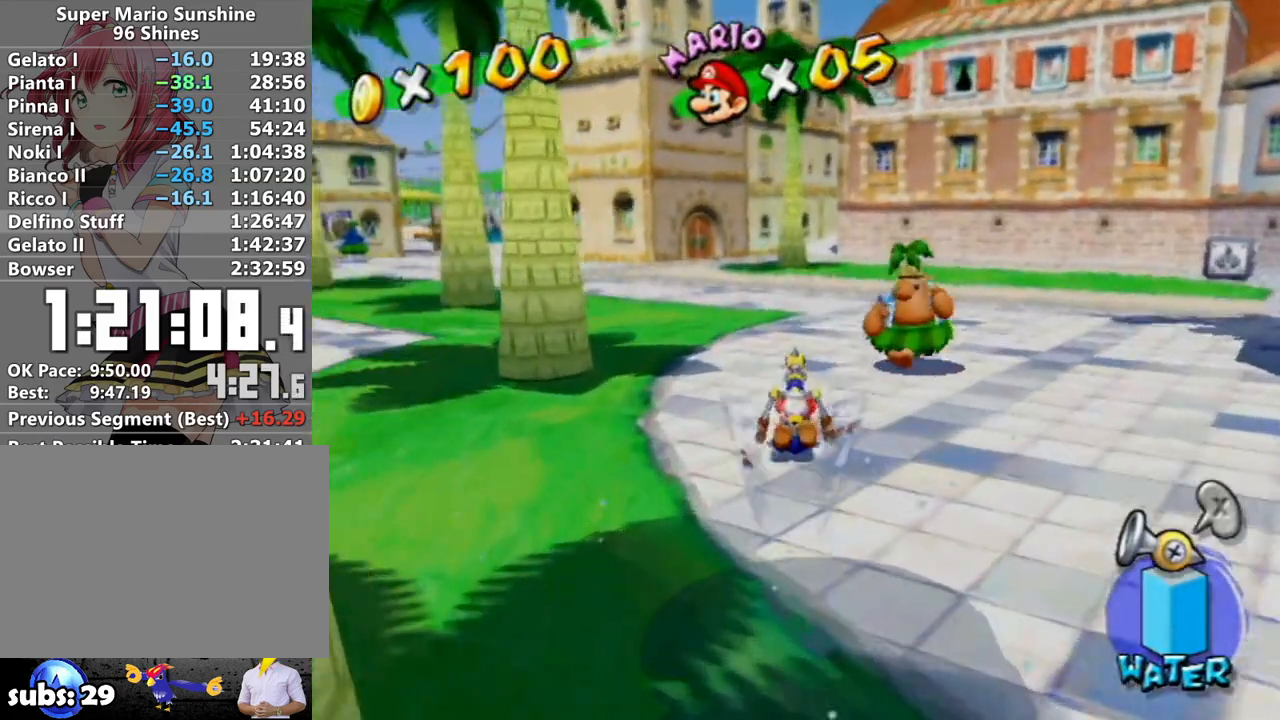
{"buttons": [], "left_stick": "up", "right_stick": "center", "events": []}
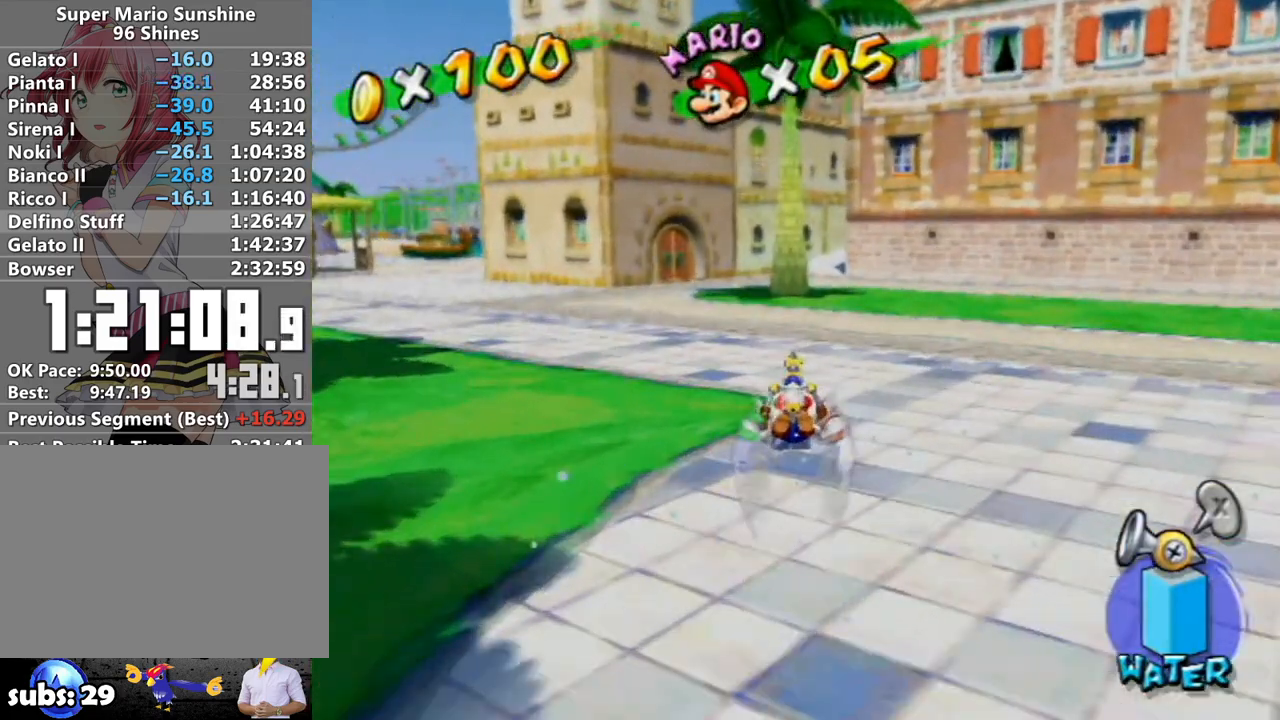
{"buttons": ["R1"], "left_stick": "up", "right_stick": "center", "events": [[133, "A", "down"], [233, "left_stick", "up-left"], [300, "A", "up"], [333, "R1", "down"], [450, "left_stick", "up"]]}